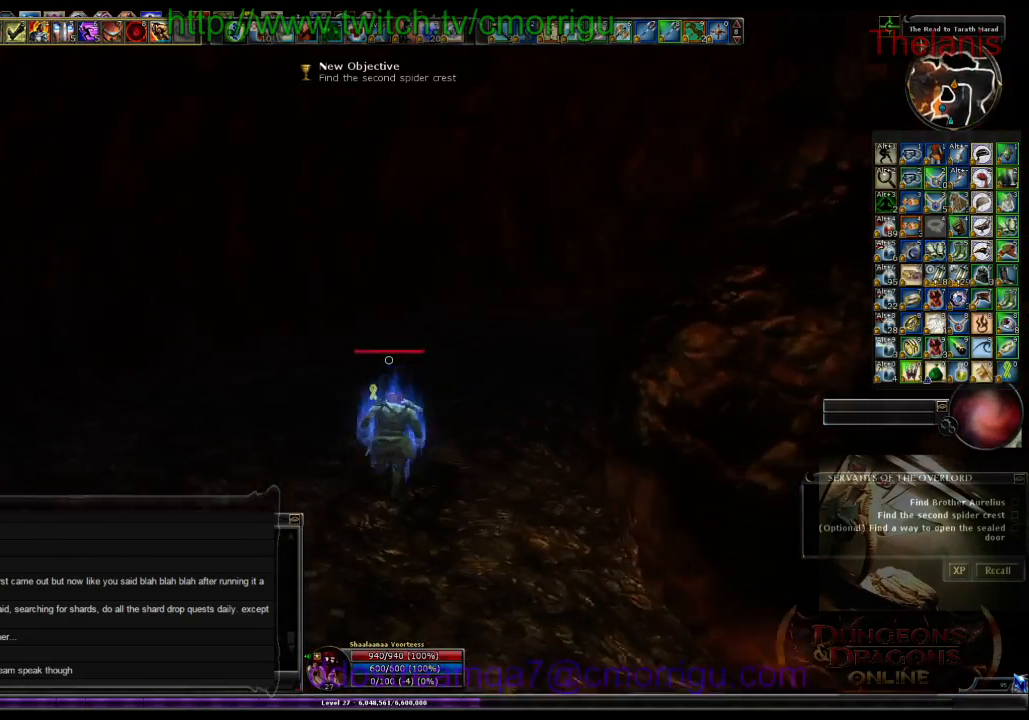
Gameplay with keyboard; each line is a JSON object with the keys held at the frame after it. "events" lists presses ("down") and releases ("up") of ".", "/", "0", "1", "2", "3", "4", "5", "6", "7", "8", "9", "a", "b", "backspace", "c", "caps_lock", "comma", "ctrl_l", "ctrl_r", "d", "e", "equals", "escape", "f", "f1", "f10", "f11", "f12", "f2", "f3", "f4", "f5", "f6", "f7", "f8", "f9", "g", "h", "i", "j", "k", "l", "lbracket", "m", "minus", "n", "o", "p", "q", "quote", "r", "rbracket", "s", "semicolon", "shift_l", "shift_r", "space", "t", "tab", "tilde", "u", "v", "w", "x", "y" and "z" between this image and that frame as [ms after this image, input, new state], when the widget could be followed in between. No other keys are recorded. Mouse input is not recorded. Not read: backslash return.
{"keys": ["w"], "events": []}
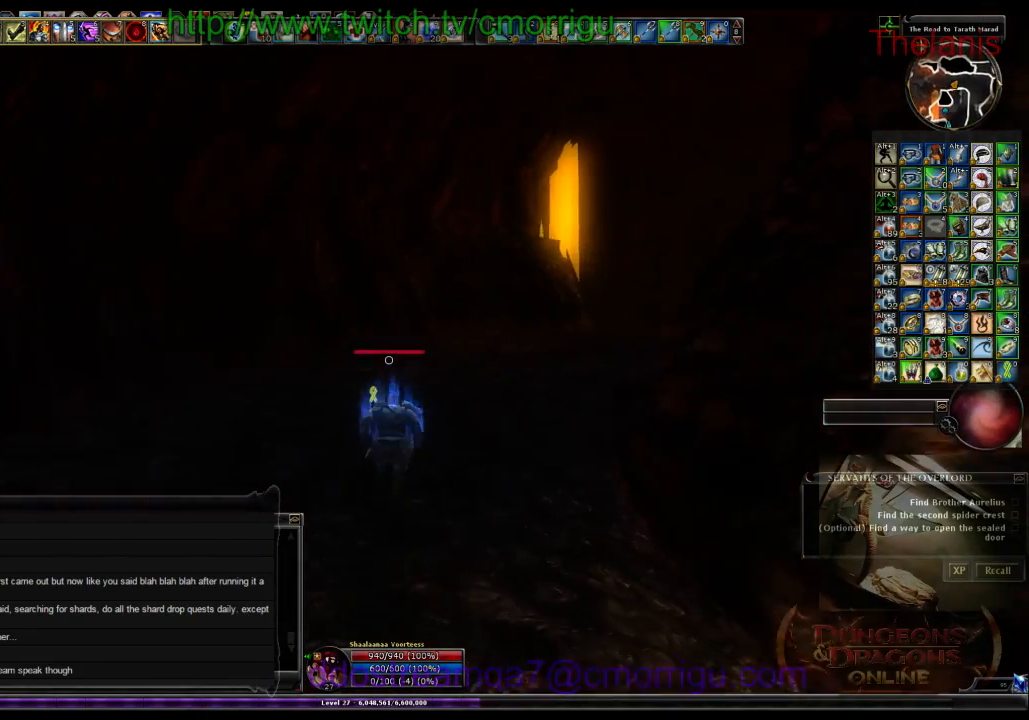
{"keys": ["w"], "events": []}
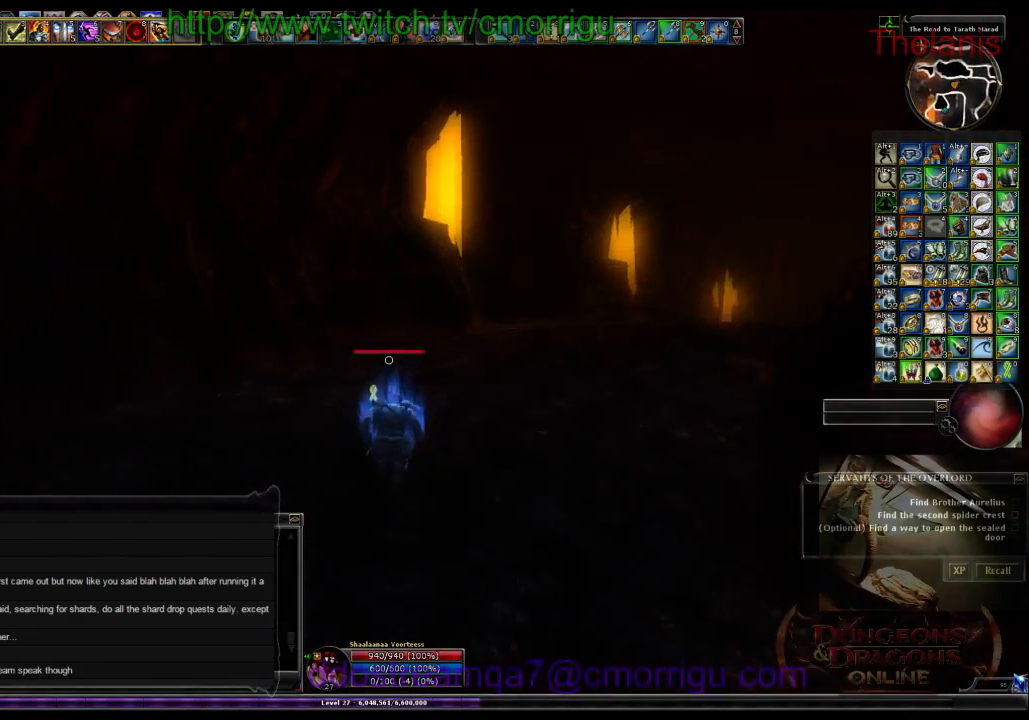
{"keys": ["w"], "events": []}
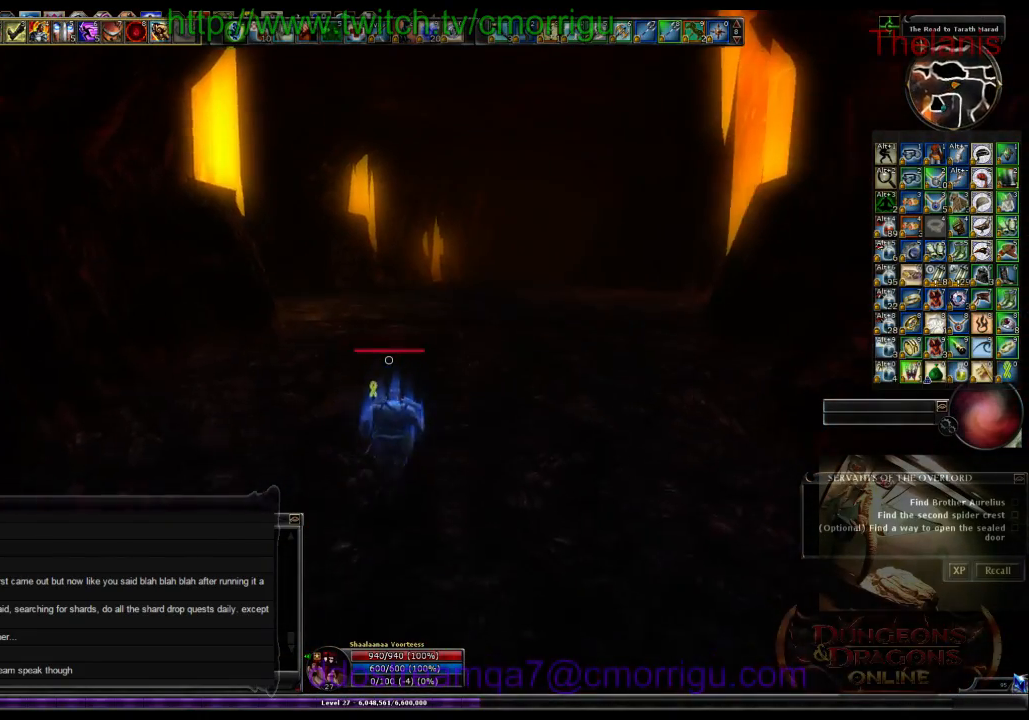
{"keys": ["w"], "events": []}
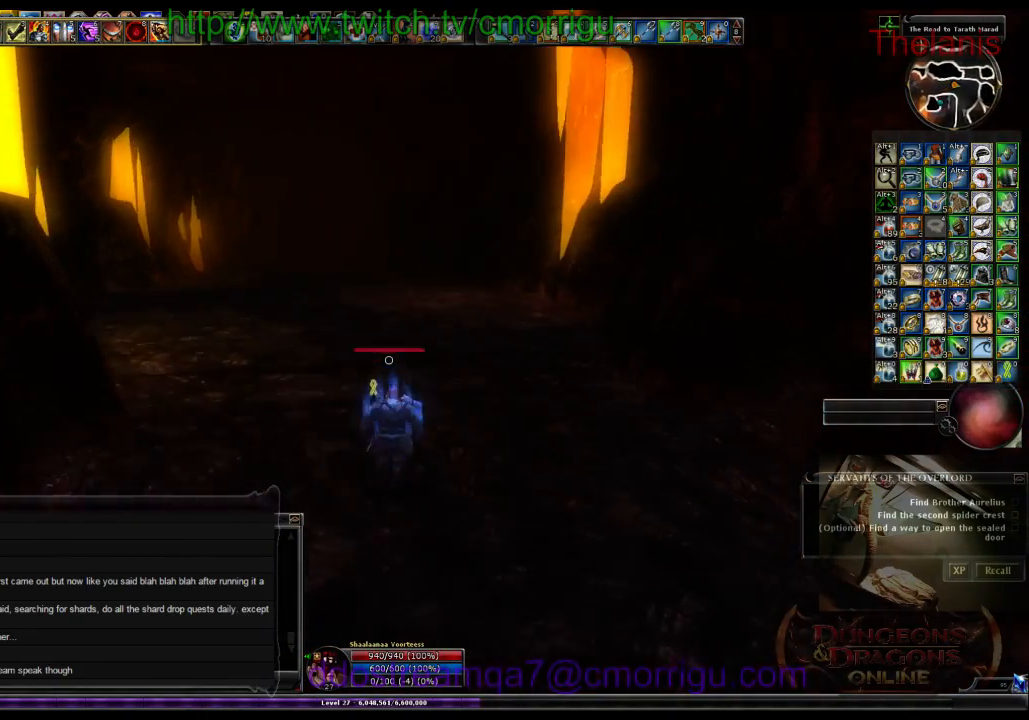
{"keys": ["a", "w"], "events": [[100, "a", "down"]]}
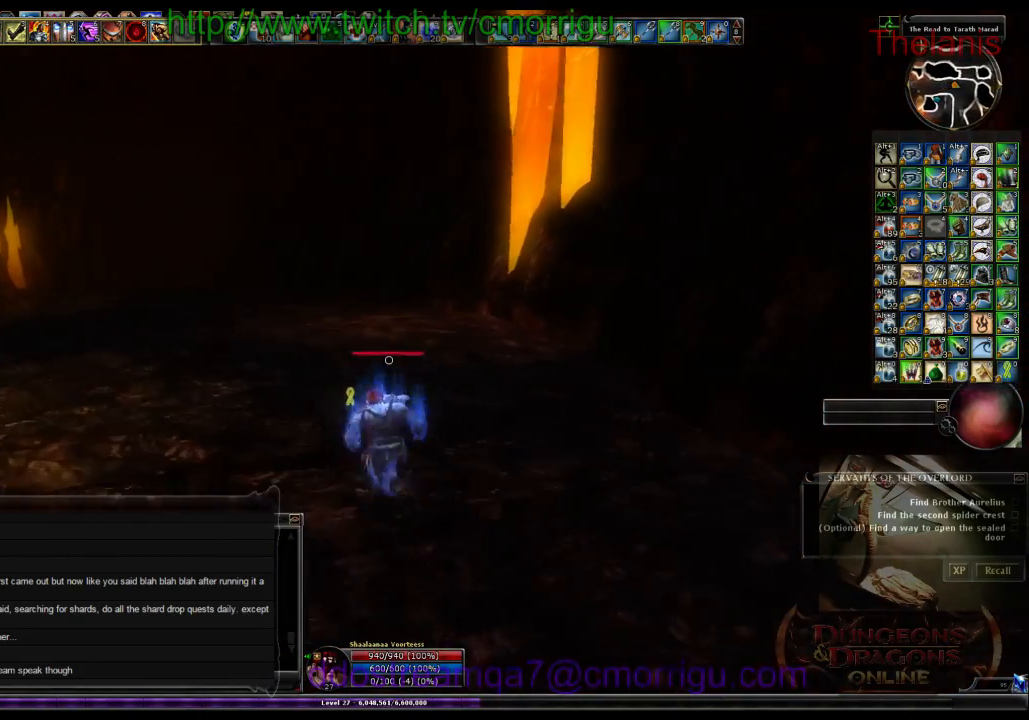
{"keys": ["d", "w"], "events": [[300, "a", "up"], [500, "d", "down"]]}
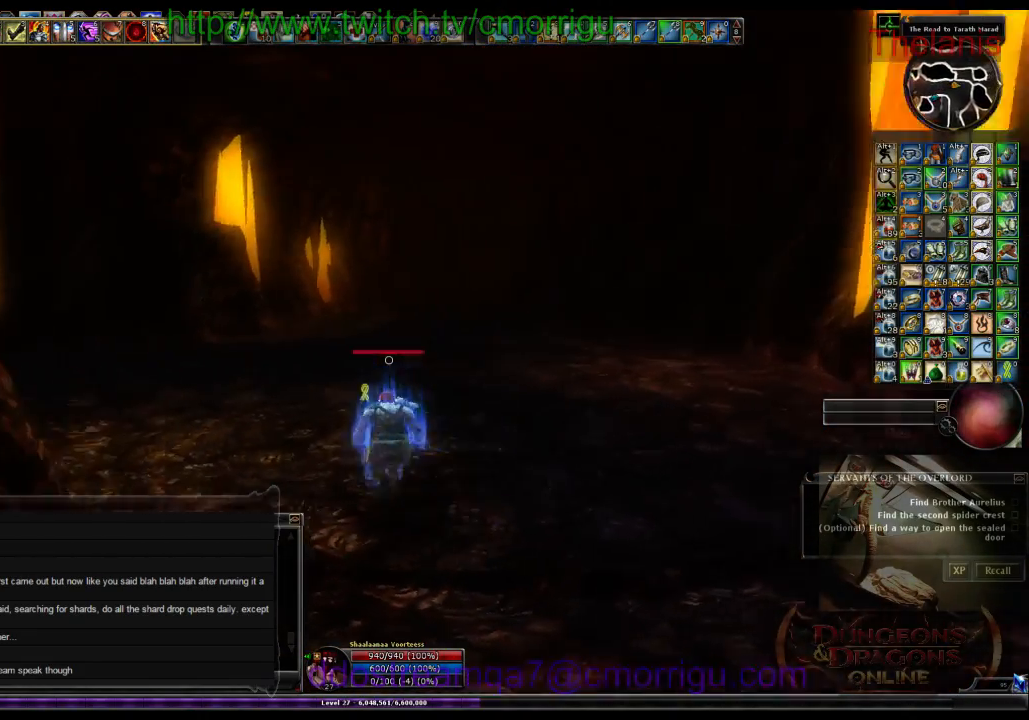
{"keys": ["d", "w"], "events": []}
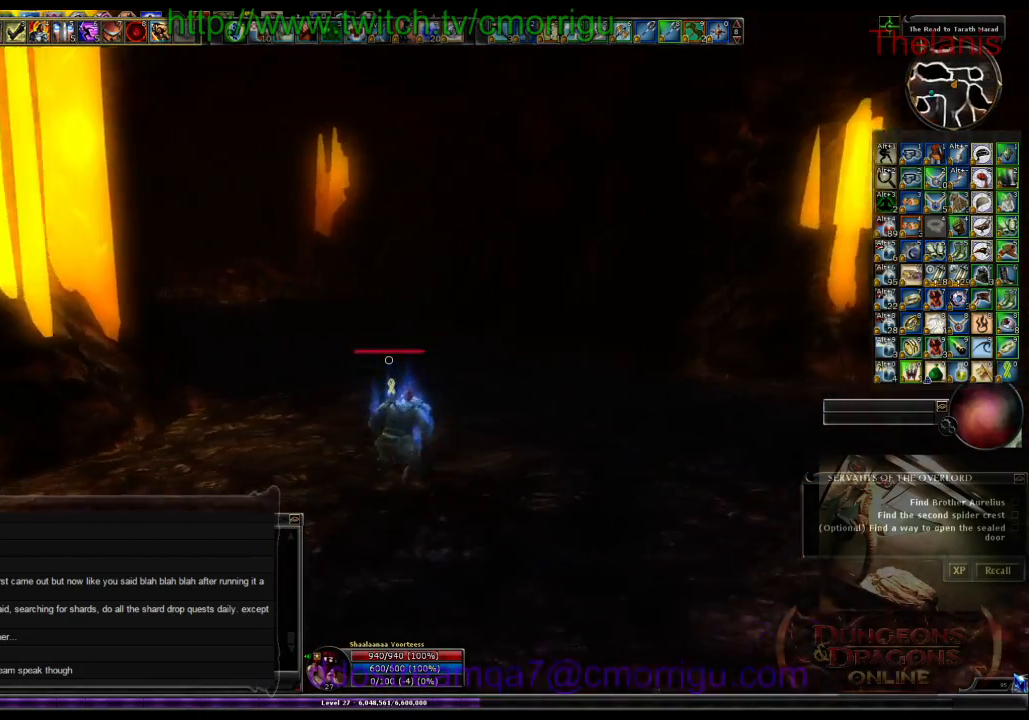
{"keys": ["w"], "events": [[434, "d", "up"]]}
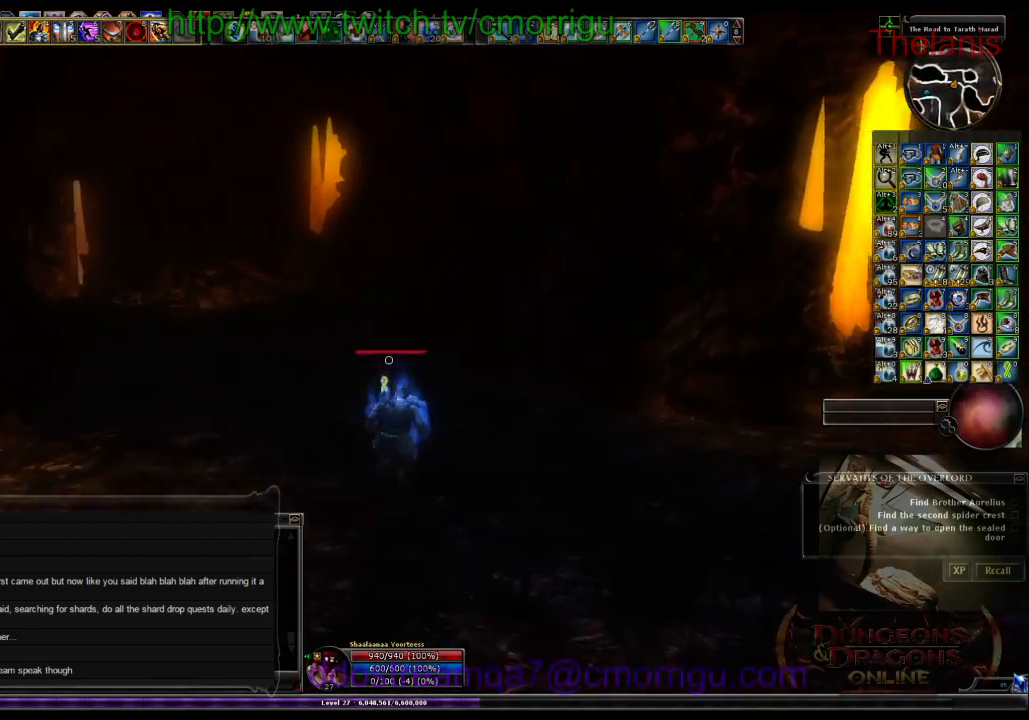
{"keys": ["w"], "events": [[34, "w", "up"], [234, "w", "down"]]}
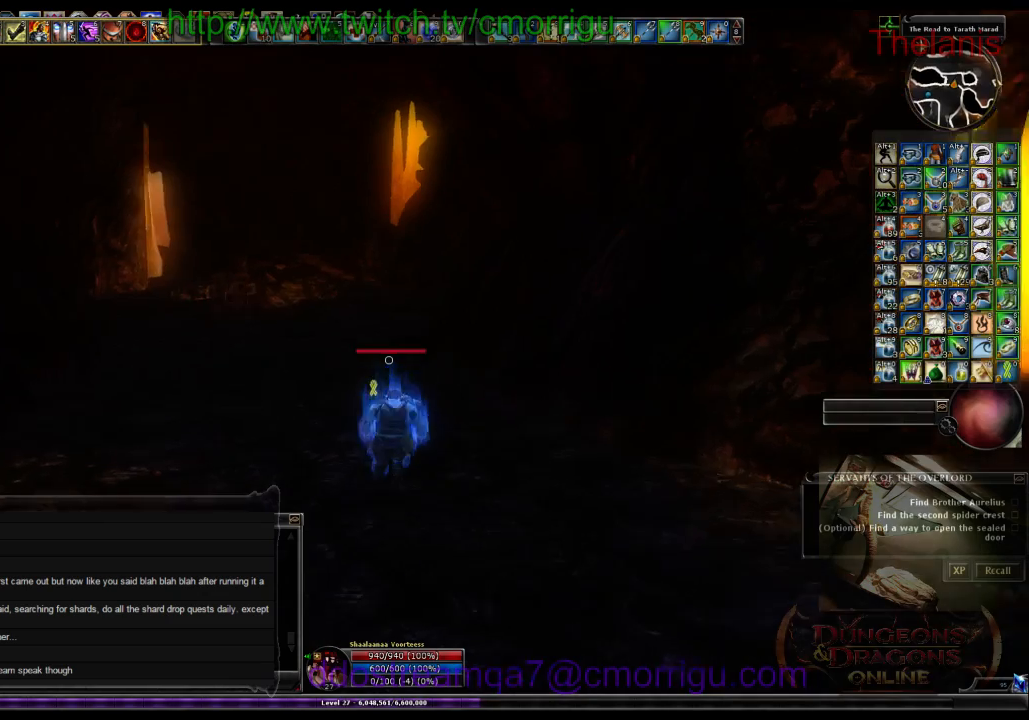
{"keys": ["w"], "events": []}
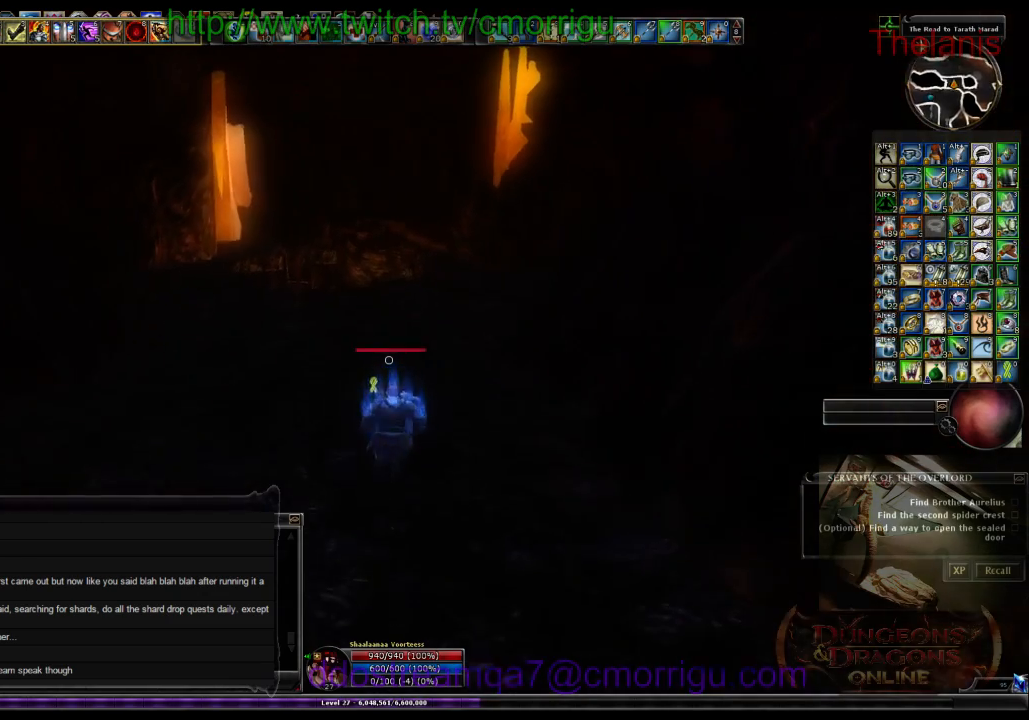
{"keys": ["w"], "events": [[267, "m", "down"], [367, "m", "up"]]}
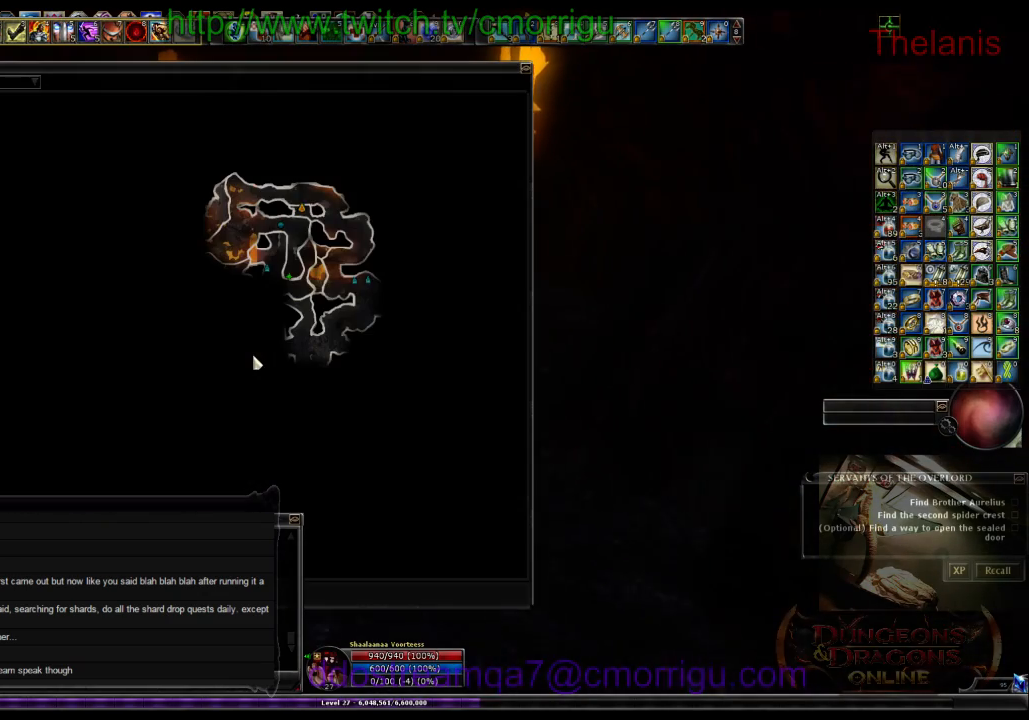
{"keys": ["w"], "events": []}
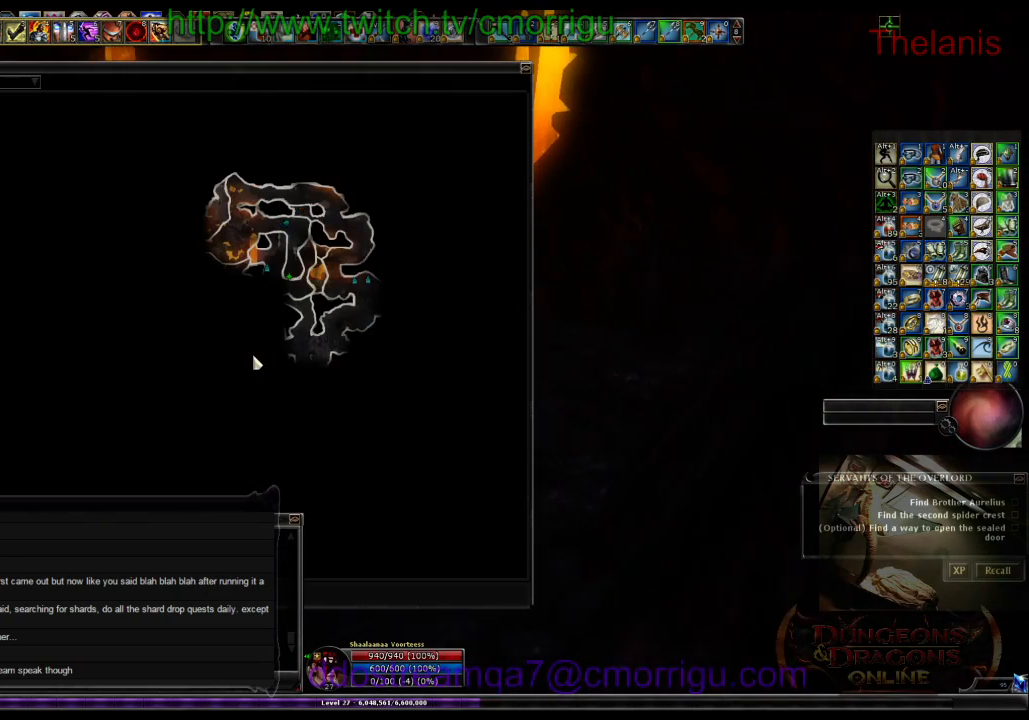
{"keys": ["m", "w"], "events": [[34, "w", "up"], [467, "m", "down"], [500, "w", "down"]]}
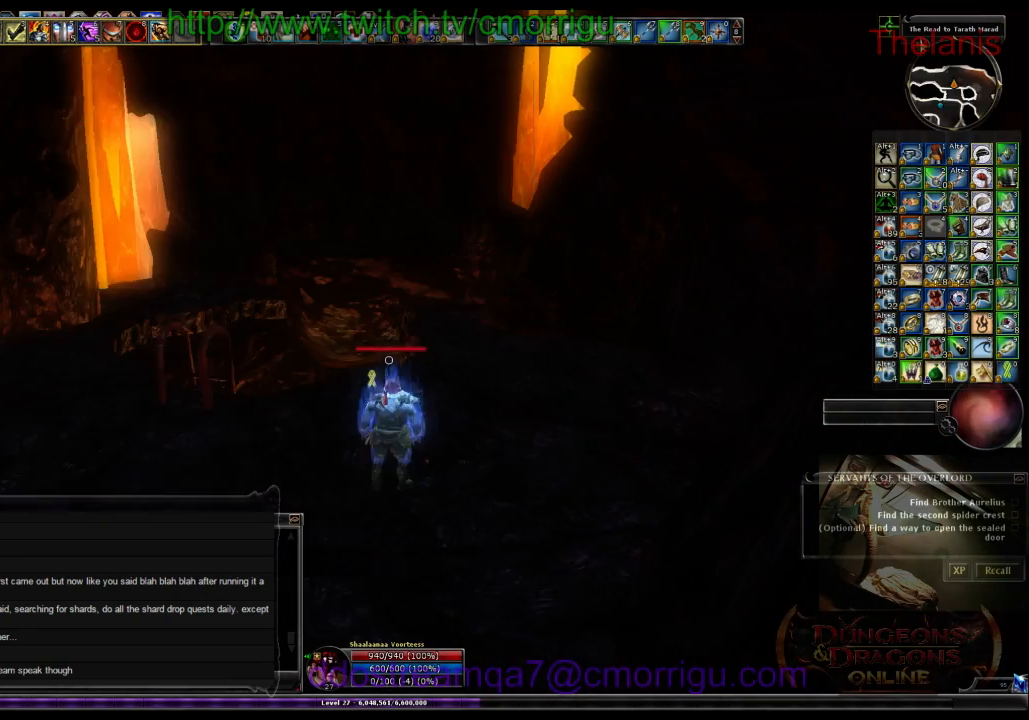
{"keys": [], "events": [[67, "m", "up"], [300, "w", "up"]]}
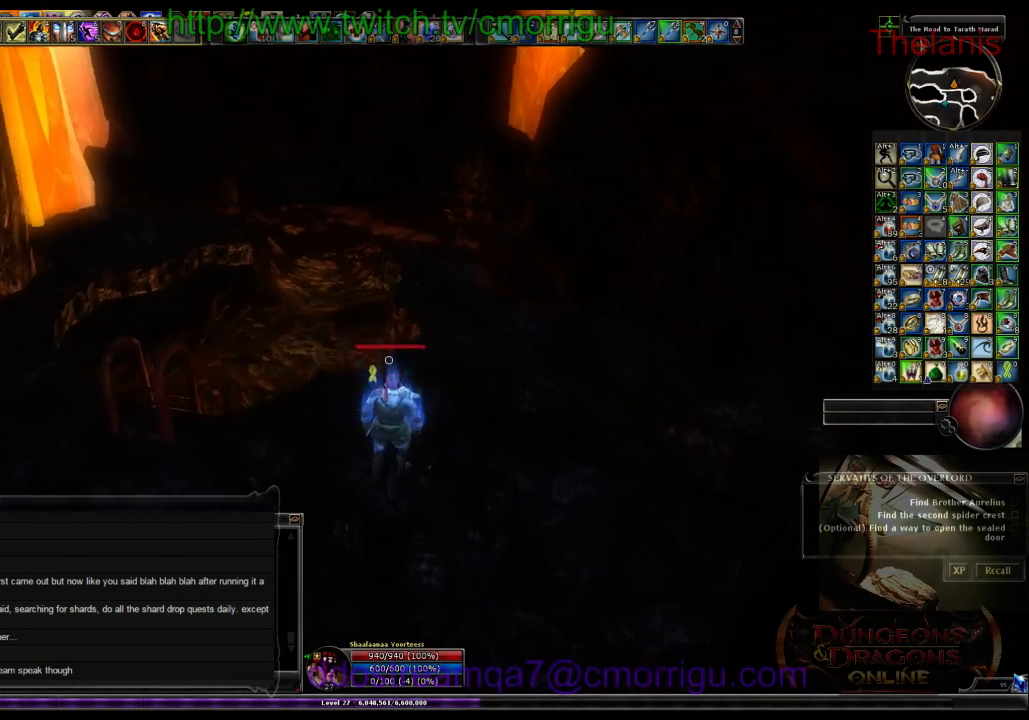
{"keys": ["d"], "events": [[334, "d", "down"]]}
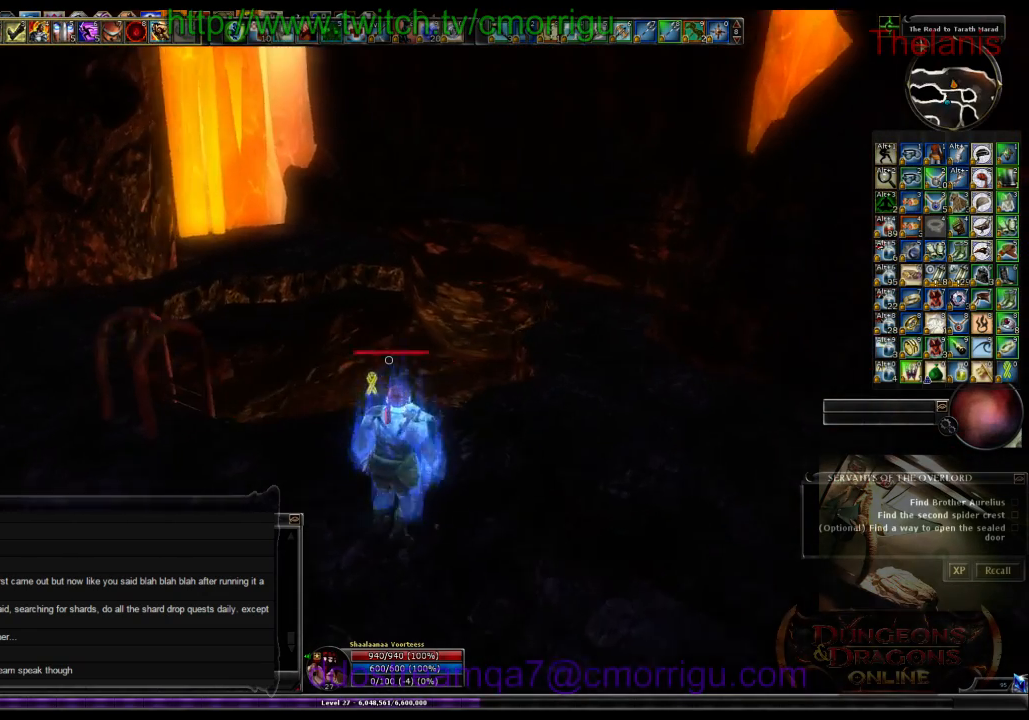
{"keys": ["w"], "events": [[200, "d", "up"], [400, "w", "down"]]}
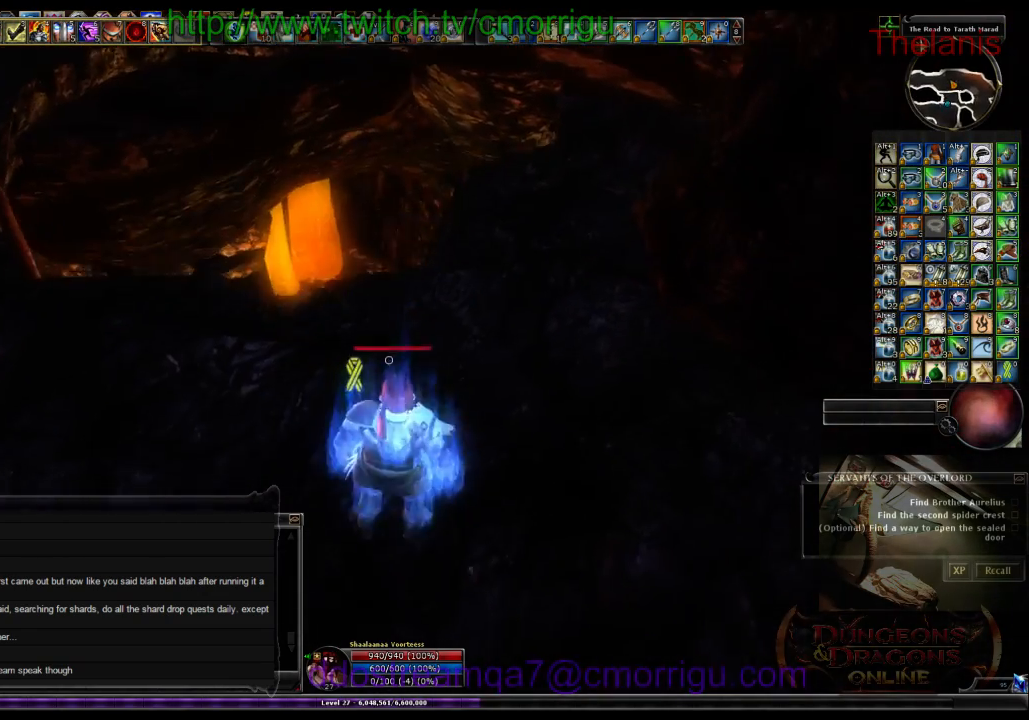
{"keys": [], "events": [[234, "w", "up"]]}
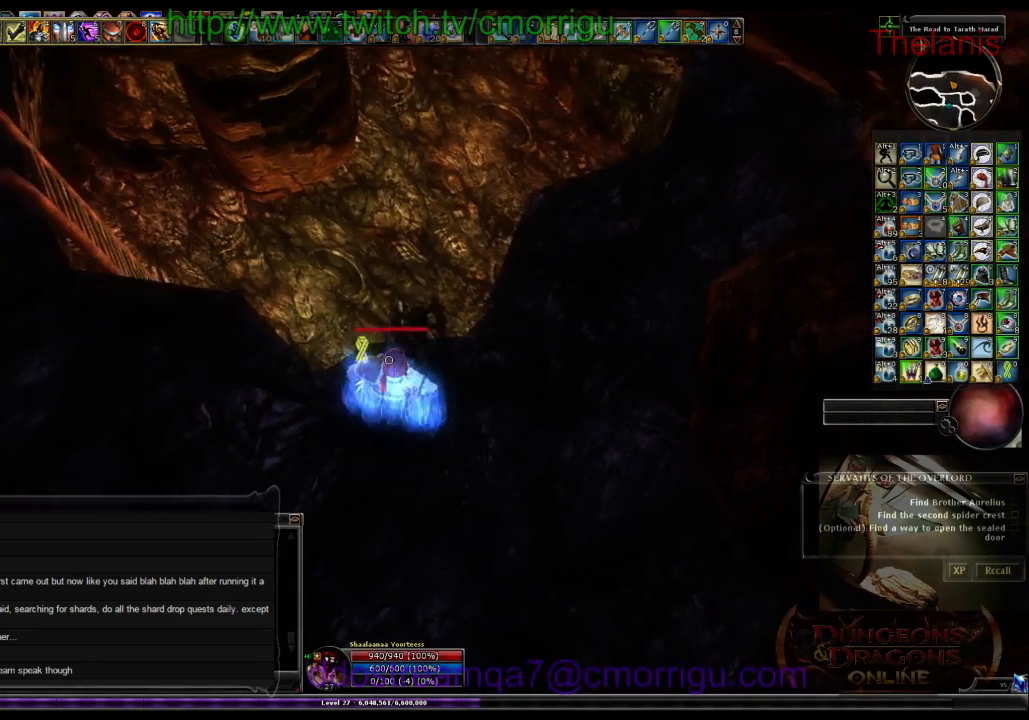
{"keys": [], "events": []}
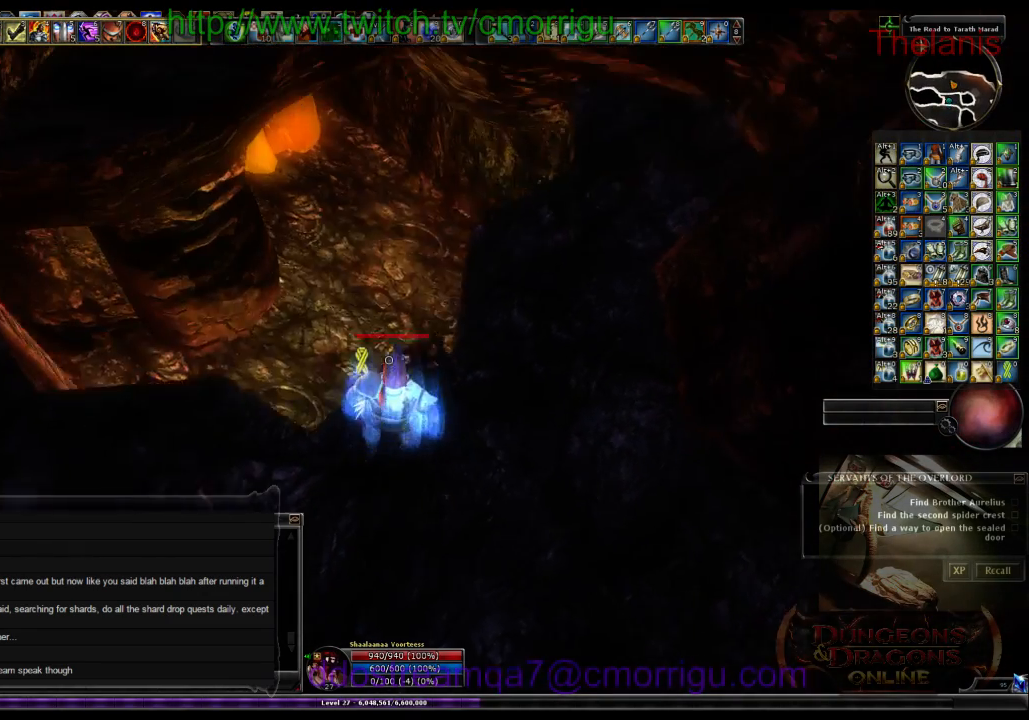
{"keys": [], "events": []}
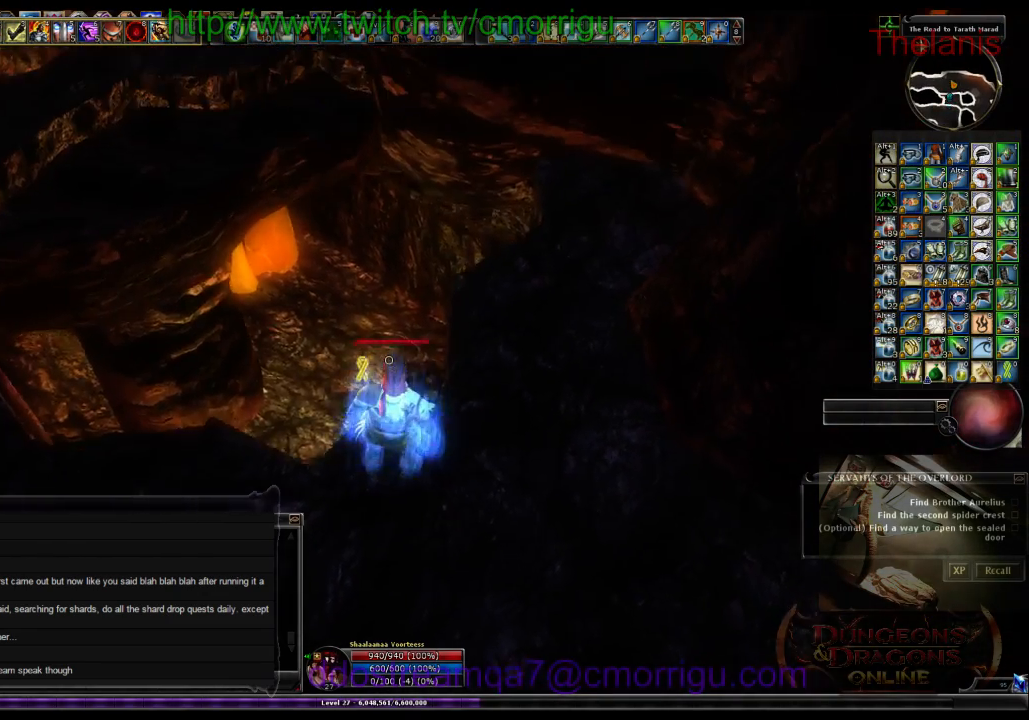
{"keys": ["w"], "events": [[267, "w", "down"]]}
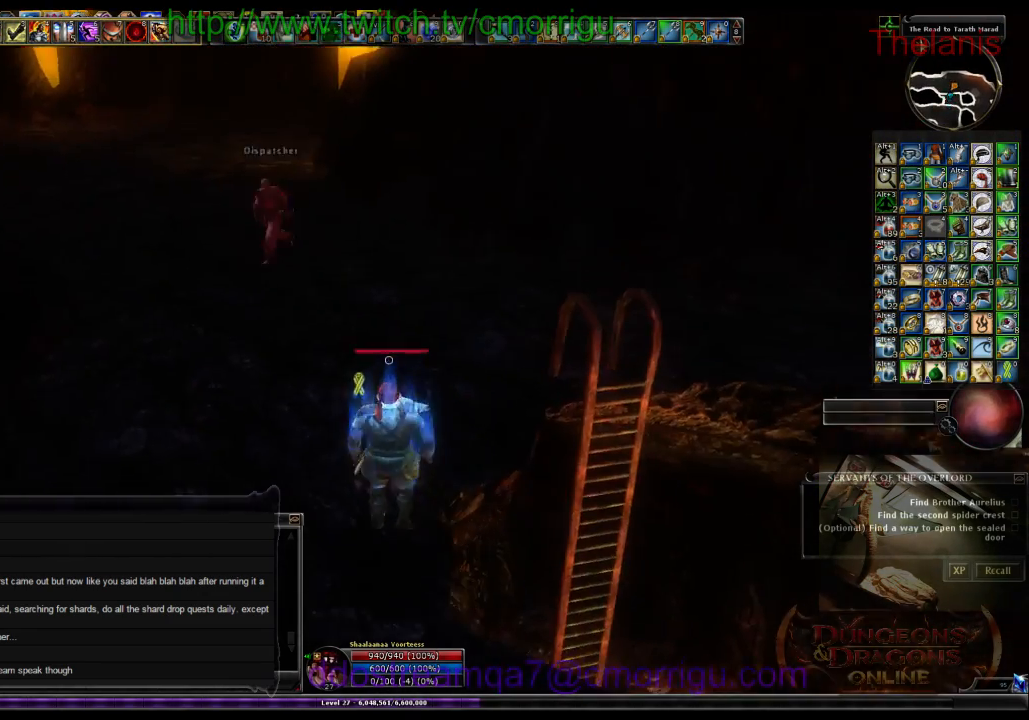
{"keys": ["w"], "events": []}
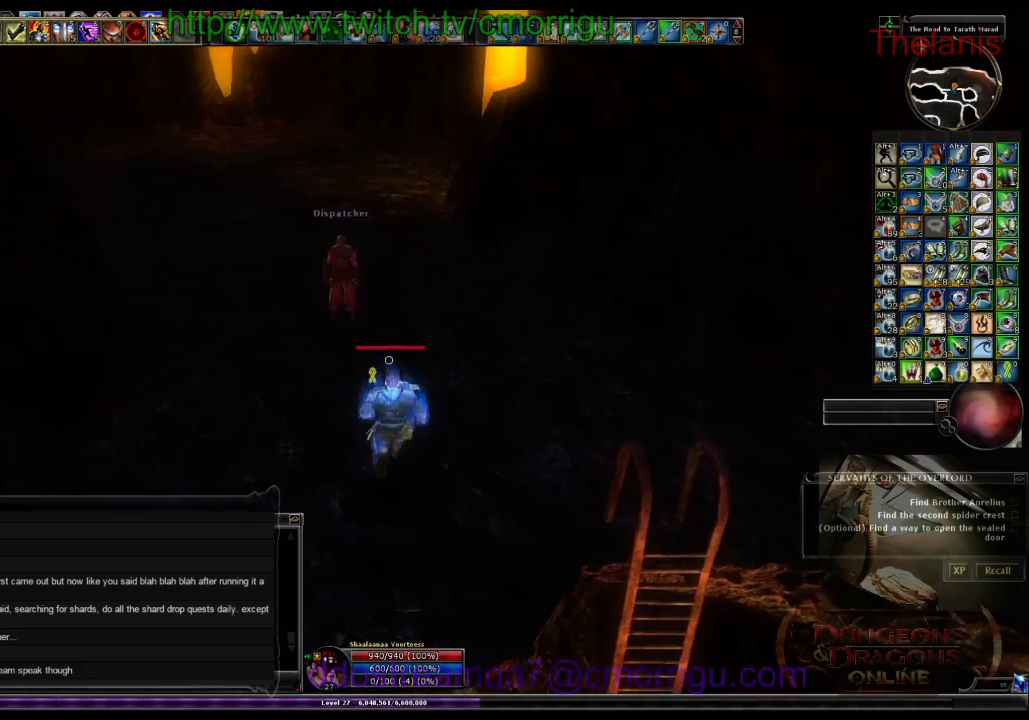
{"keys": ["w"], "events": []}
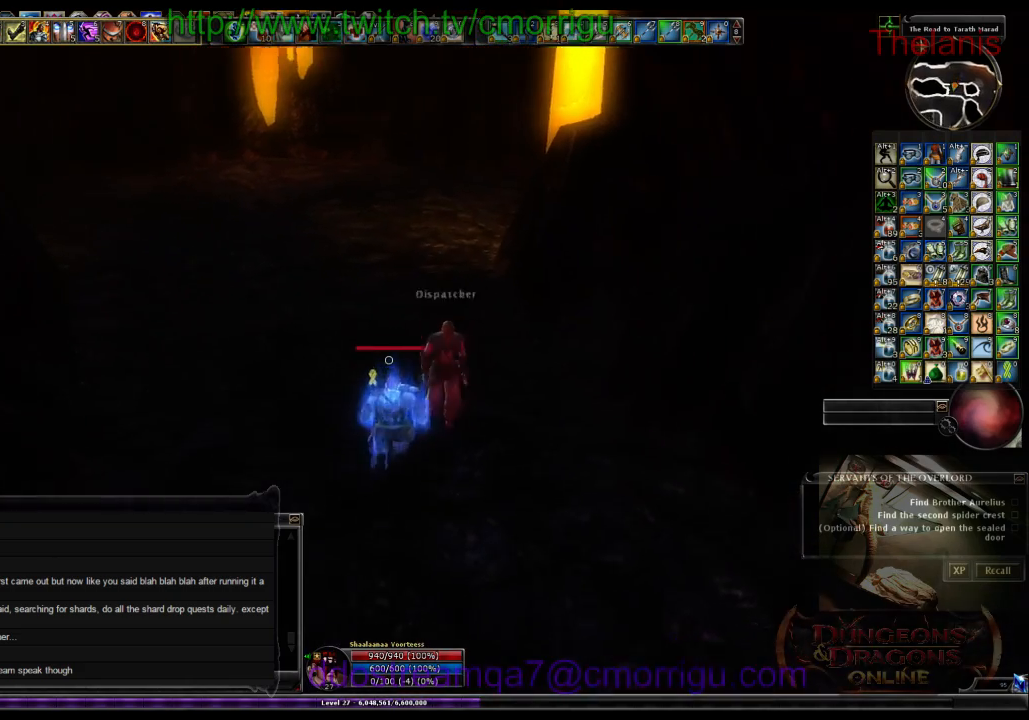
{"keys": ["w"], "events": []}
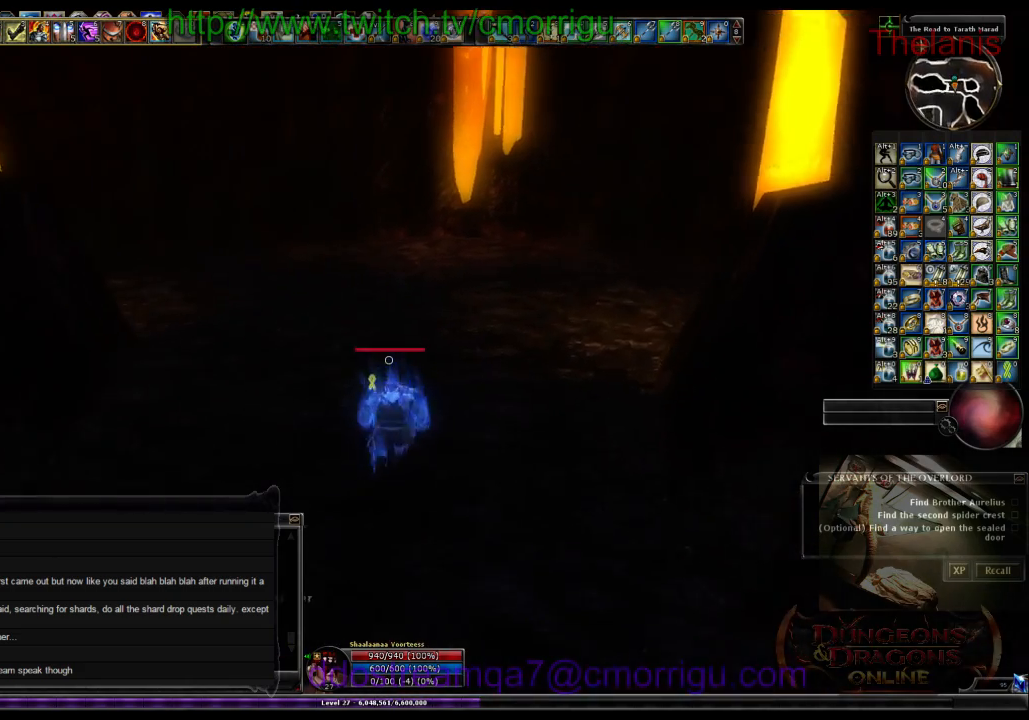
{"keys": ["w"], "events": []}
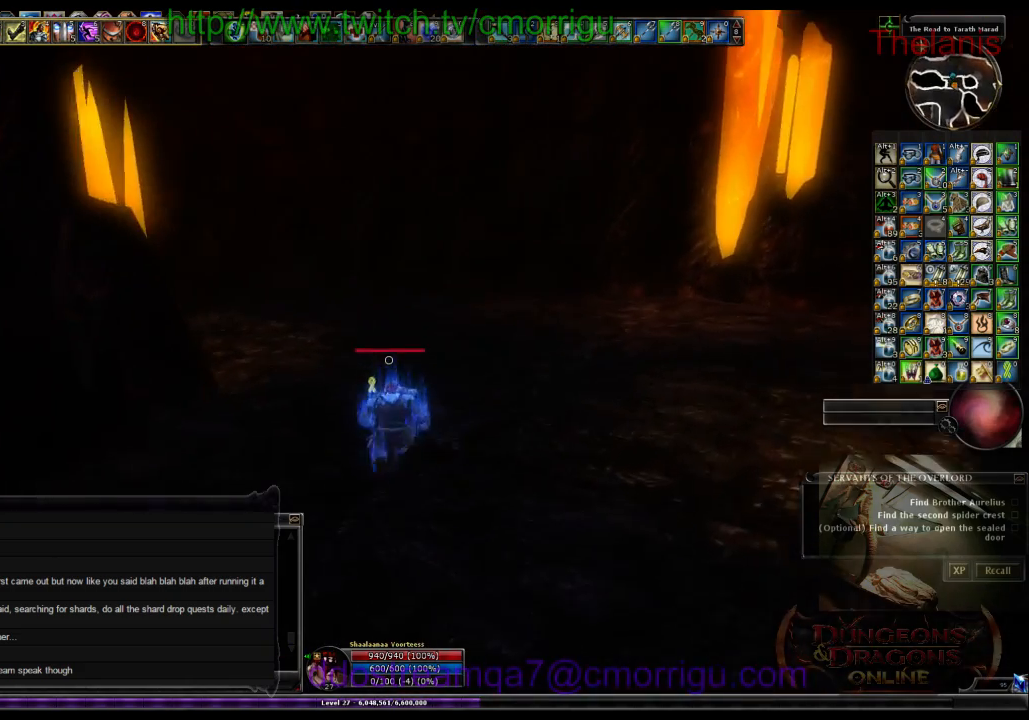
{"keys": ["w"], "events": []}
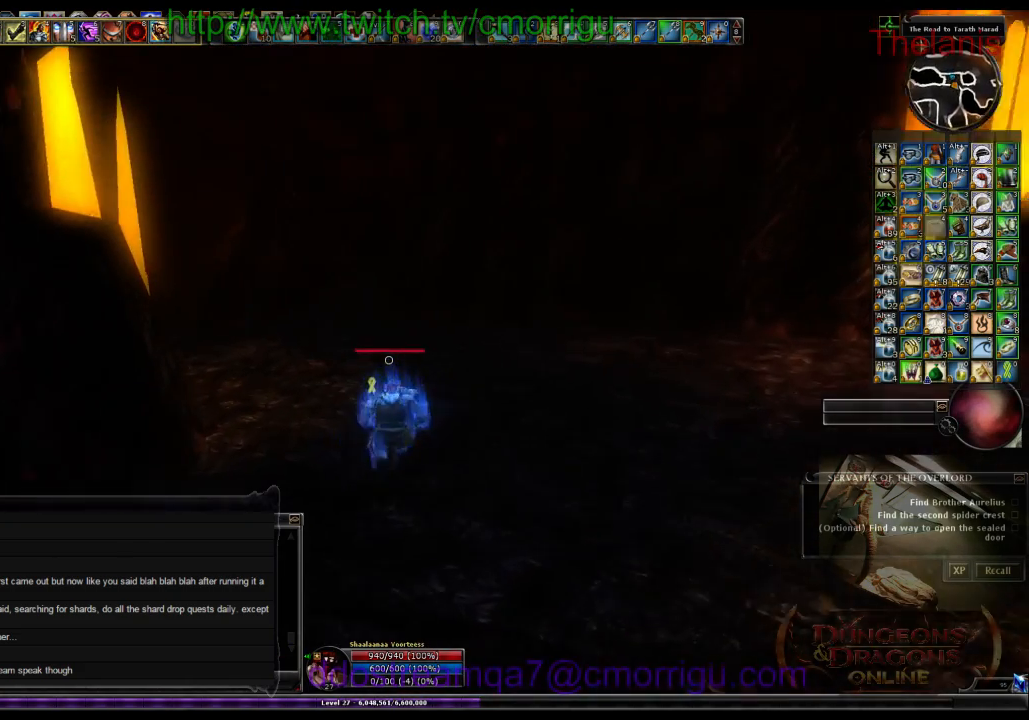
{"keys": ["w"], "events": []}
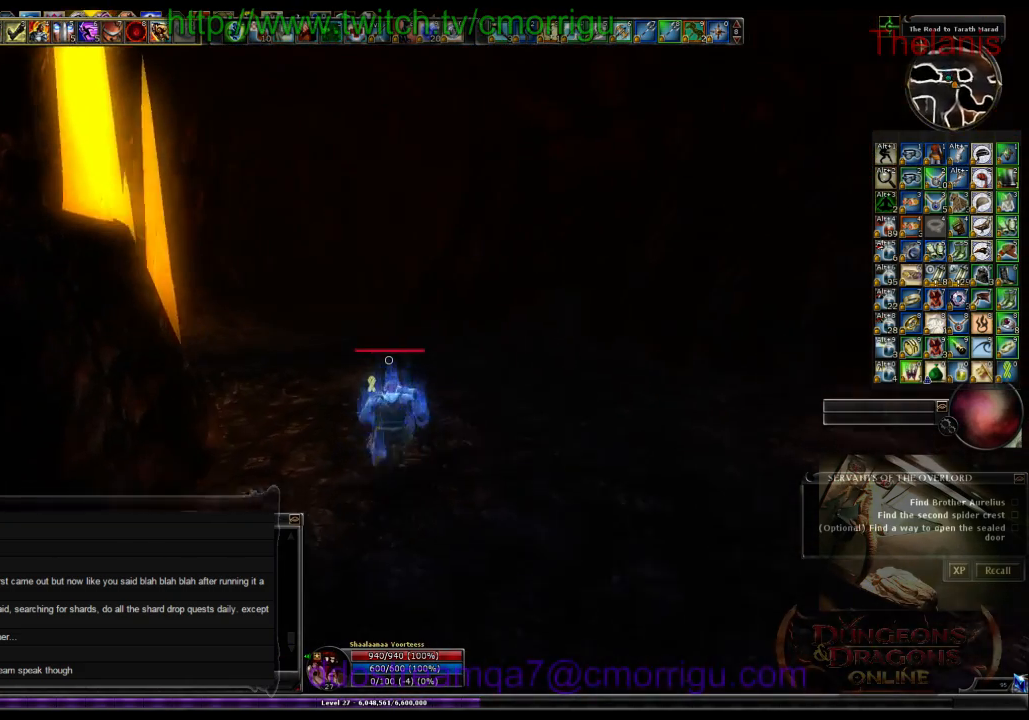
{"keys": ["w"], "events": []}
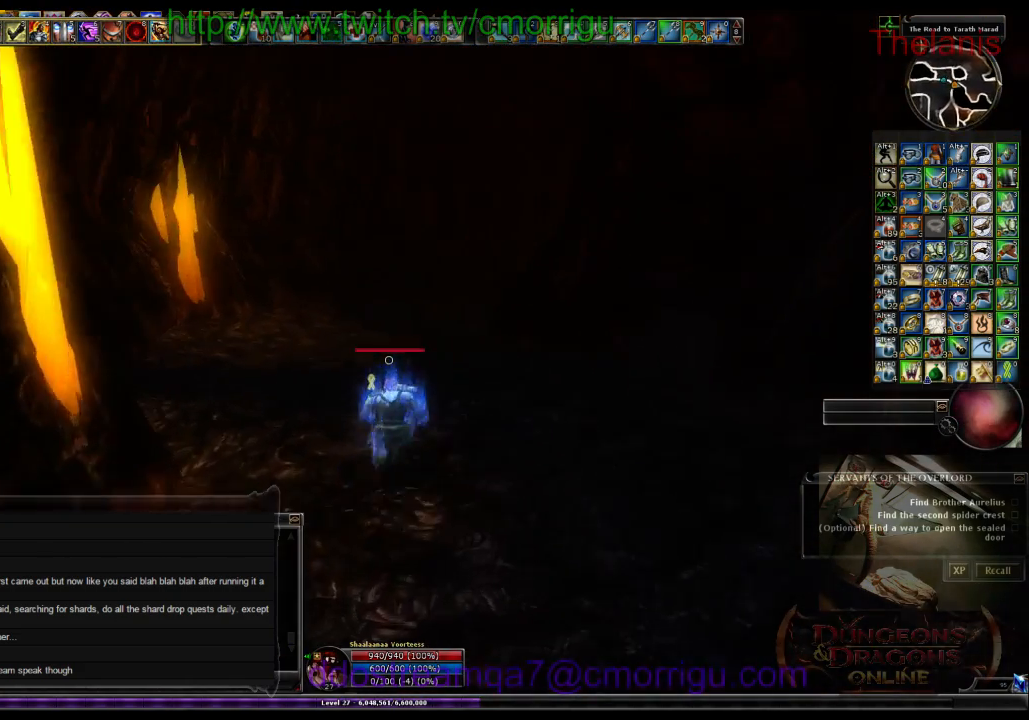
{"keys": ["w"], "events": []}